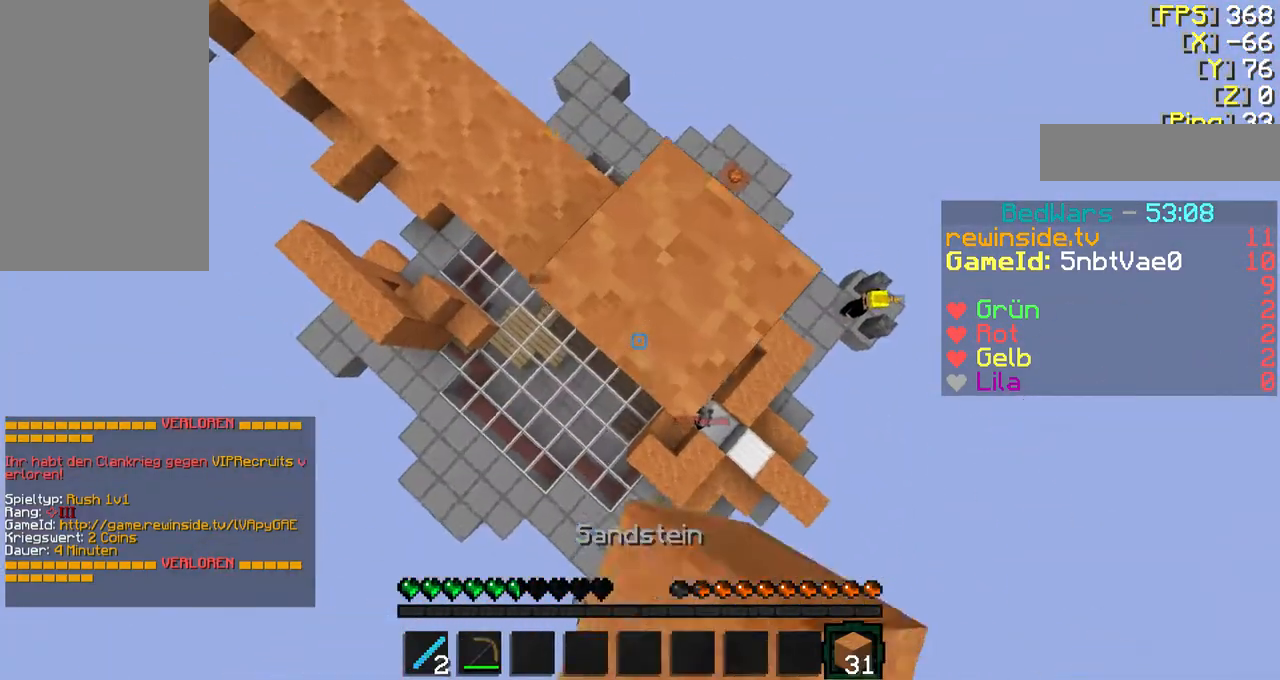
Gameplay with keyboard and mouse; each line is a JSON object with the keys and mouse buttons held at the frame after it. "events" lists presses ("down") and releases ("up") of "a", "d", "f", "q", "s", "shift", "w", "mouse_left" and "mouse_right" between this image and that frame as [ms after this image, input, new state], when the widget could be followed in between. "mouse_left", "mouse_right" = the "left", "right" buttons of the "mouse" list. No other keys are recorded. Fast repeated clicks can show as one long hold. Mouse movement is not recorded.
{"keys": ["d", "s", "shift"], "mouse": ["right"], "events": [[500, "mouse_right", "down"]]}
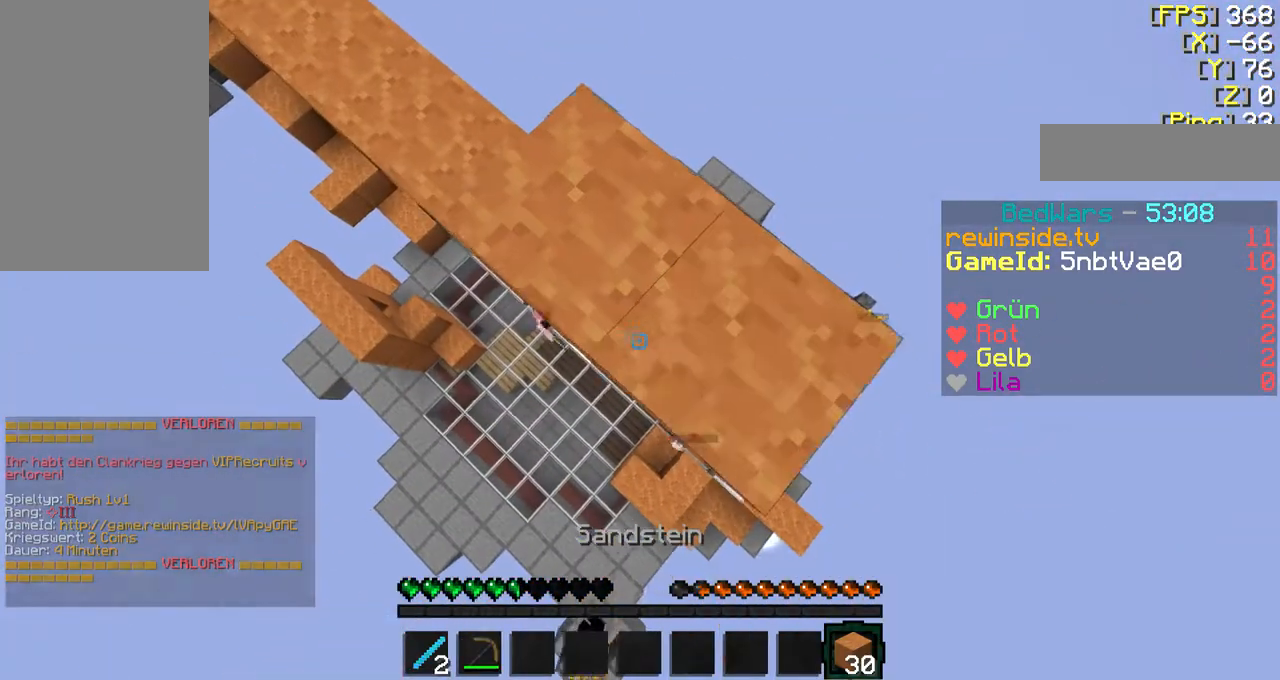
{"keys": ["d", "s", "shift"], "mouse": [], "events": [[133, "mouse_right", "up"]]}
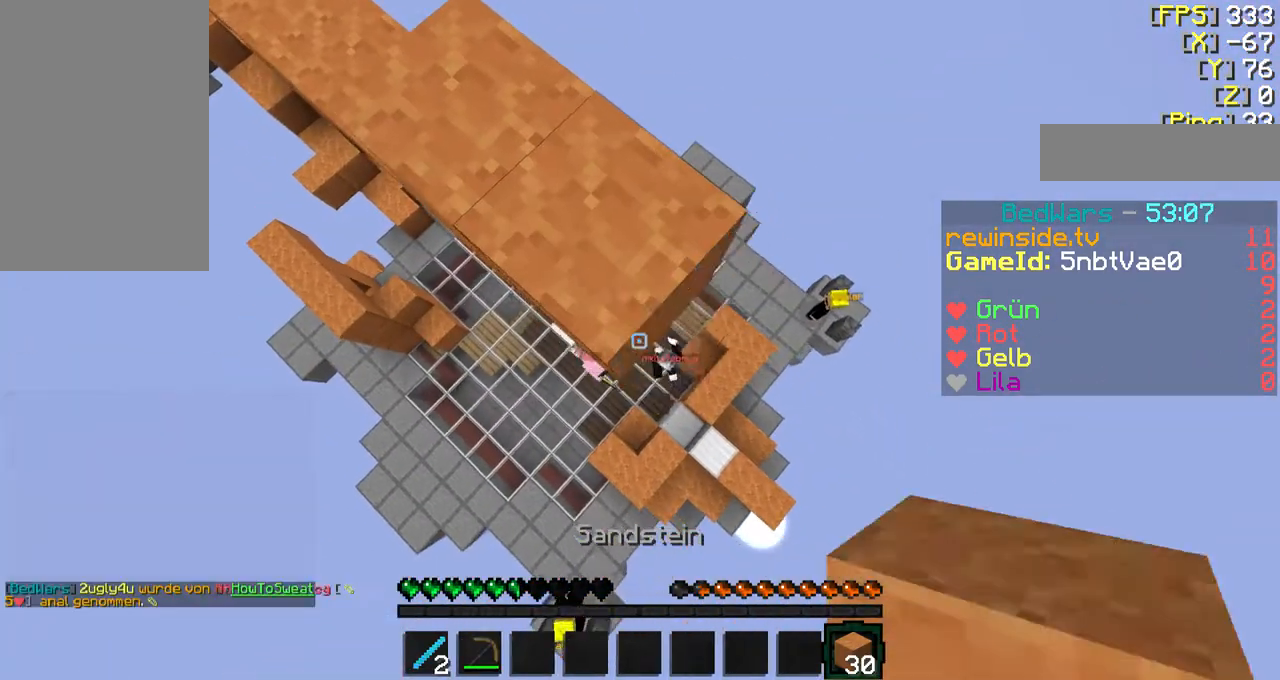
{"keys": ["d", "s", "shift"], "mouse": [], "events": [[33, "mouse_right", "down"], [200, "mouse_right", "up"]]}
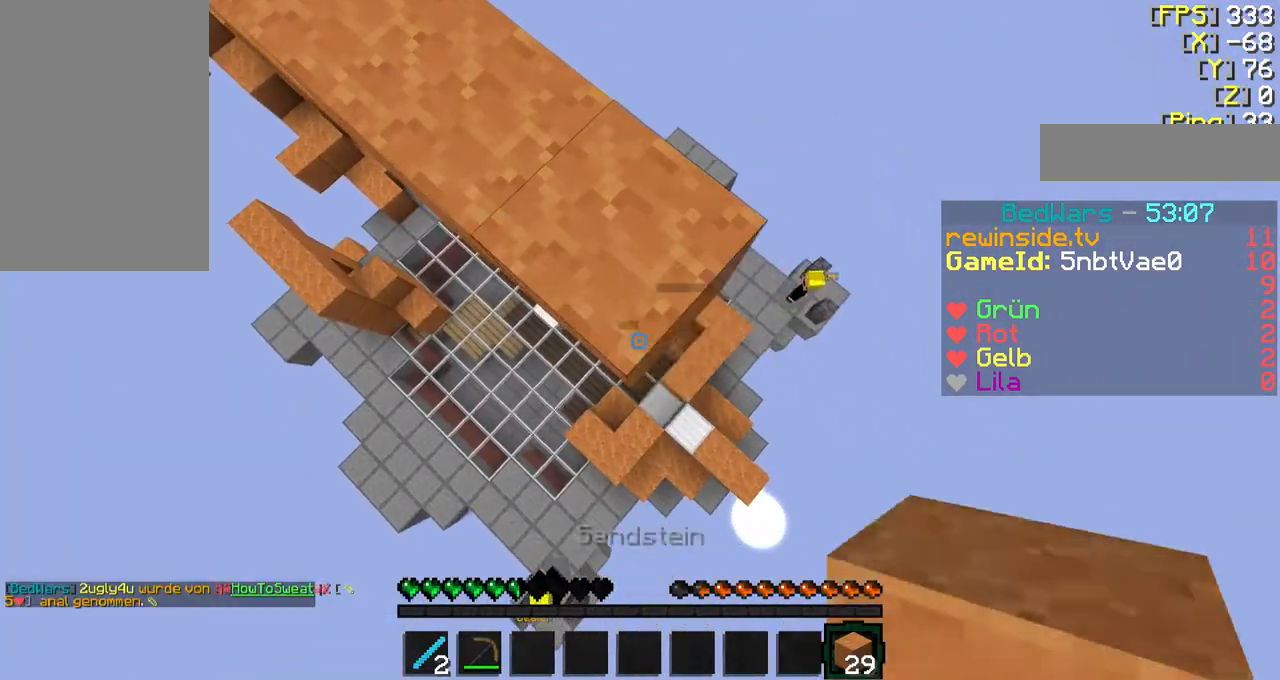
{"keys": ["q", "shift"], "mouse": [], "events": [[100, "mouse_right", "down"], [267, "mouse_right", "up"], [400, "d", "up"], [400, "s", "up"], [500, "q", "down"]]}
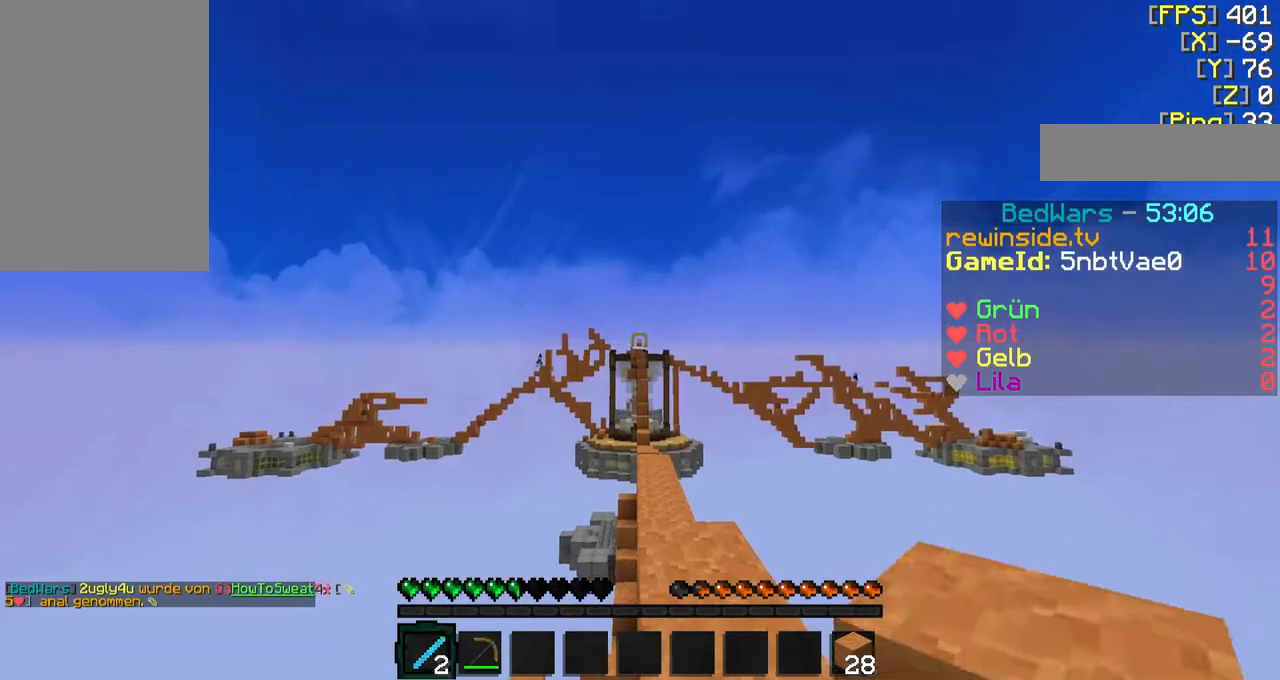
{"keys": ["shift"], "mouse": [], "events": [[167, "q", "up"]]}
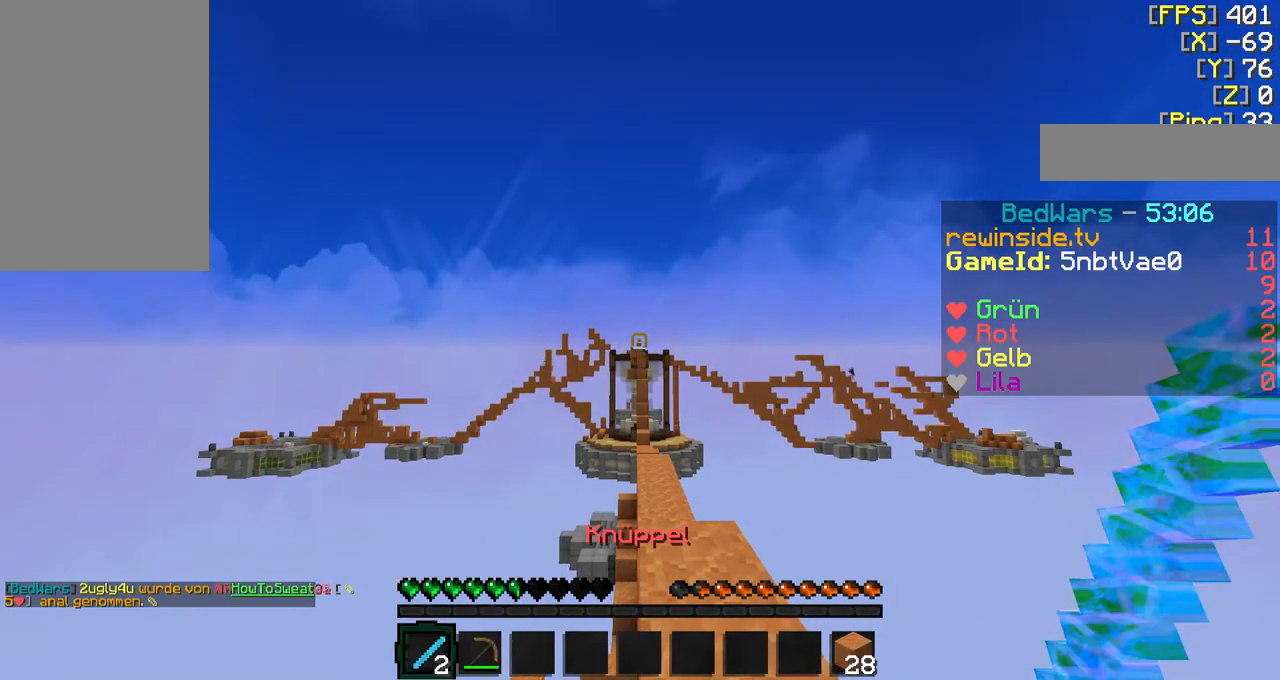
{"keys": ["a", "d", "s", "shift"], "mouse": [], "events": [[100, "d", "down"], [267, "s", "down"], [367, "a", "down"]]}
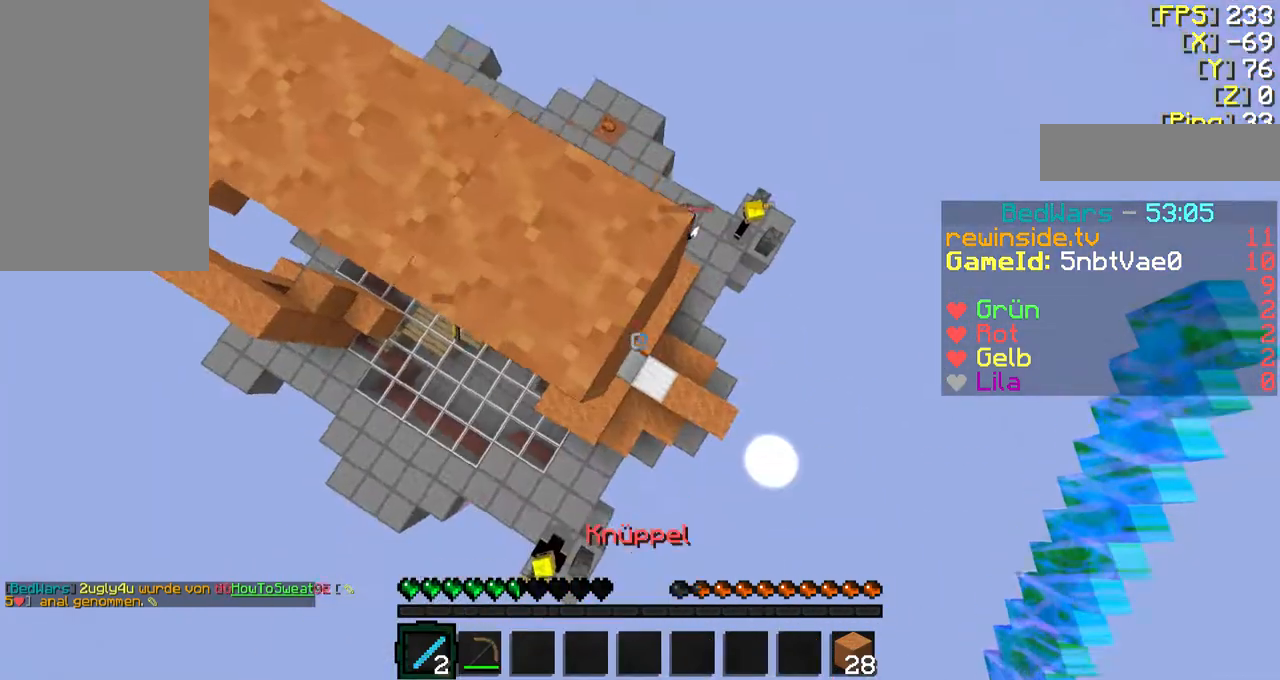
{"keys": ["shift"], "mouse": [], "events": [[167, "a", "up"], [200, "s", "up"], [467, "d", "up"]]}
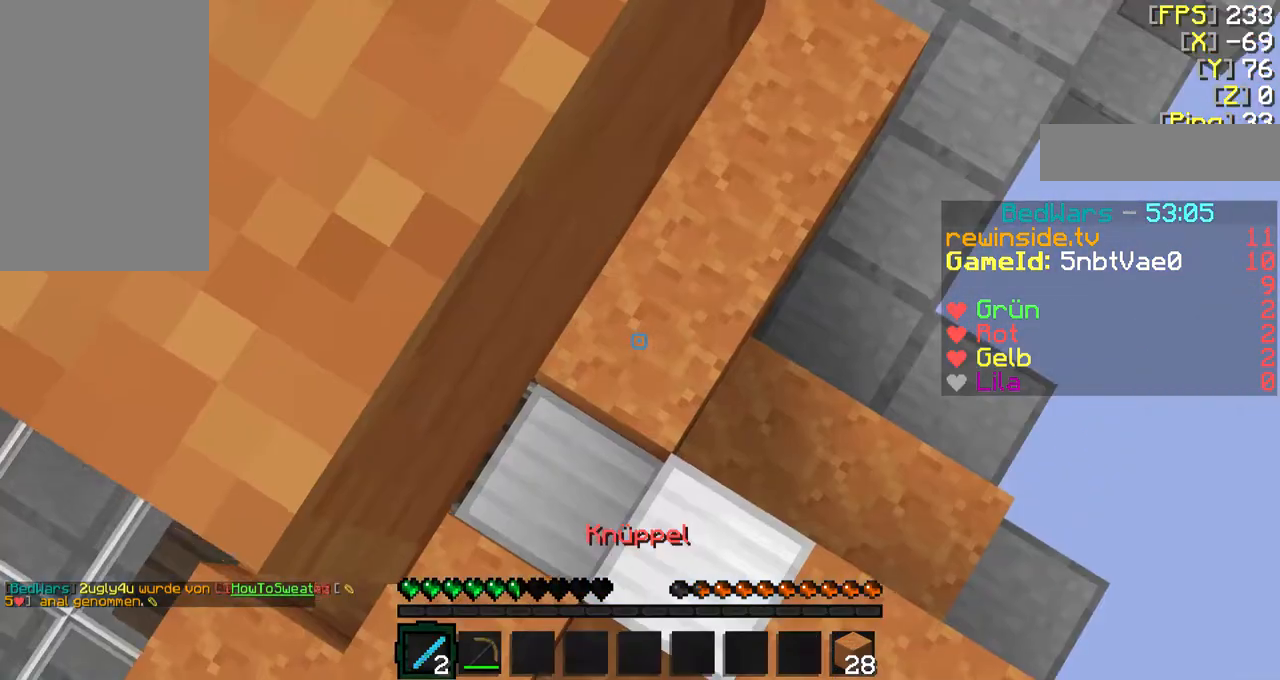
{"keys": ["d", "s", "shift"], "mouse": [], "events": [[467, "d", "down"], [467, "s", "down"]]}
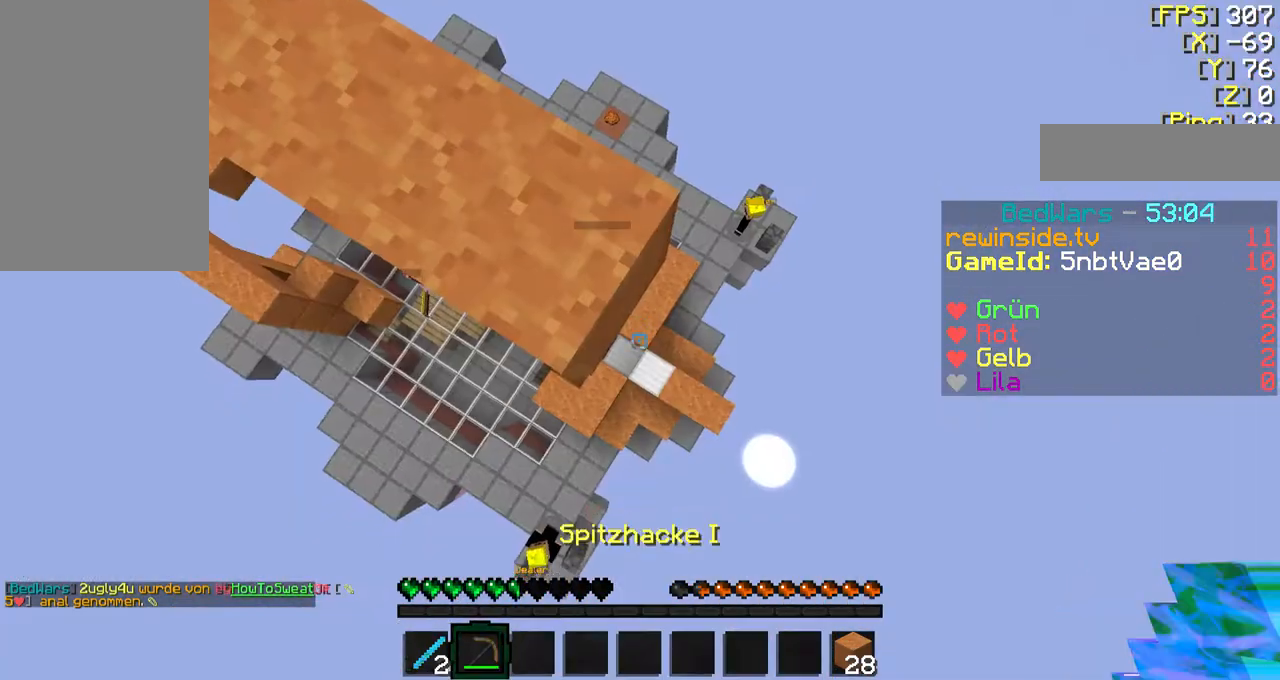
{"keys": ["d", "shift"], "mouse": [], "events": [[467, "s", "up"]]}
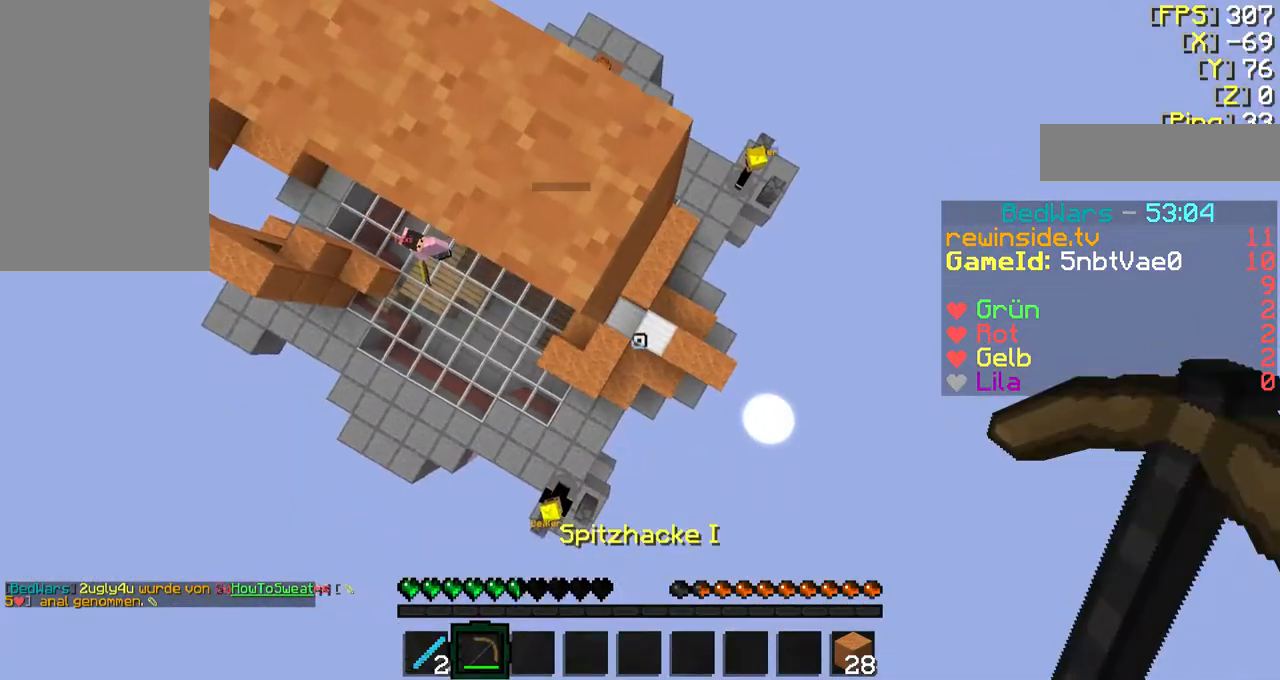
{"keys": ["d", "shift", "w"], "mouse": [], "events": [[300, "w", "down"]]}
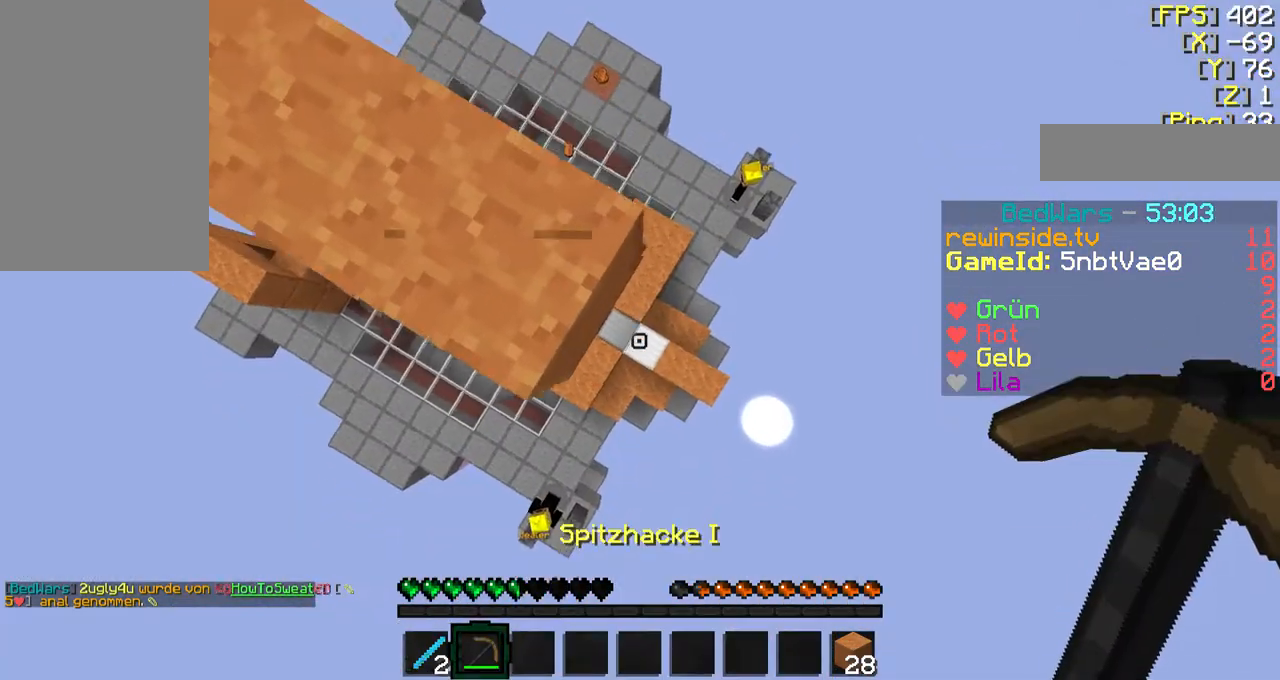
{"keys": ["shift"], "mouse": [], "events": [[300, "w", "up"], [400, "d", "up"]]}
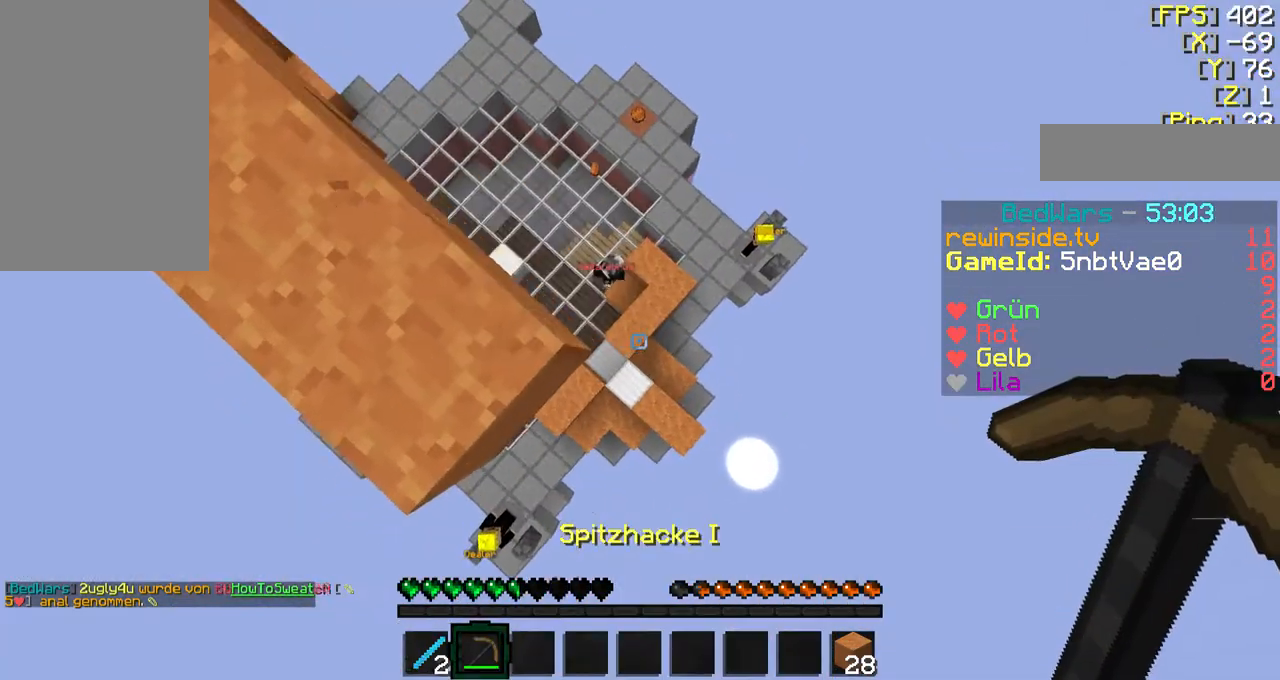
{"keys": ["shift"], "mouse": [], "events": [[367, "mouse_left", "down"], [367, "mouse_right", "down"], [467, "mouse_left", "up"], [467, "mouse_right", "up"]]}
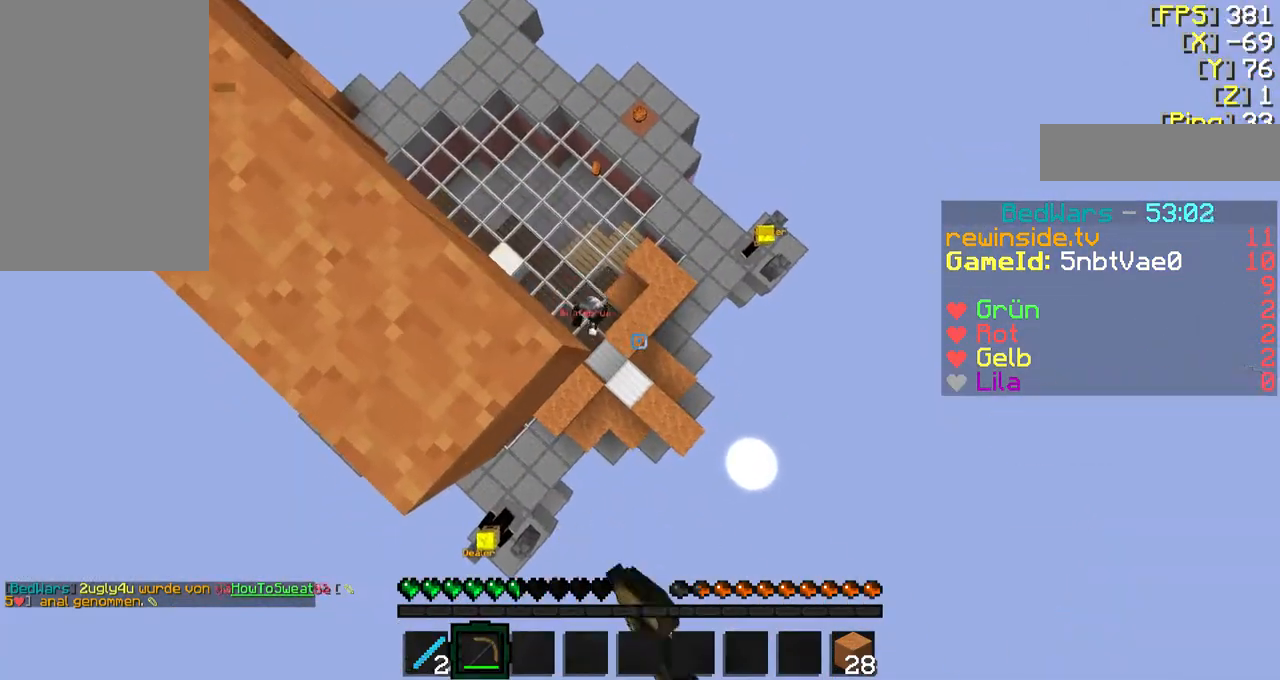
{"keys": ["shift"], "mouse": [], "events": [[67, "mouse_left", "down"], [100, "mouse_left", "up"], [200, "mouse_left", "down"], [200, "mouse_right", "down"], [267, "mouse_left", "up"], [267, "mouse_right", "up"], [367, "mouse_left", "down"], [467, "mouse_left", "up"]]}
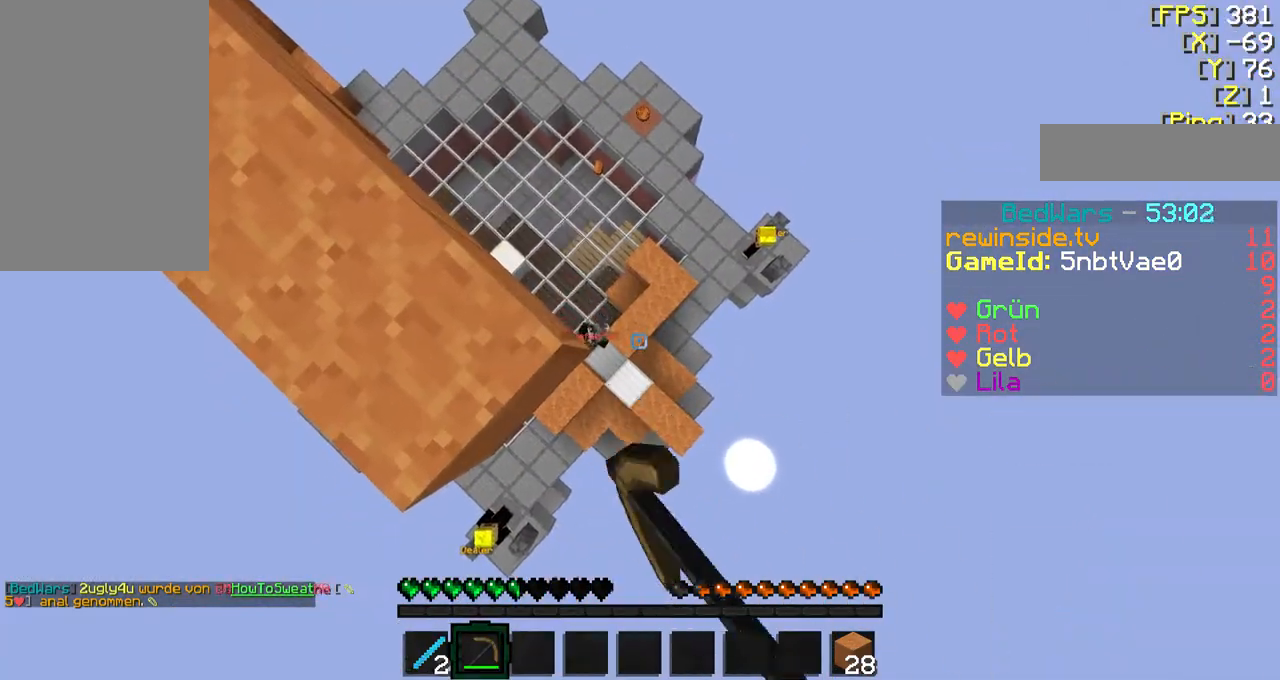
{"keys": ["shift"], "mouse": [], "events": []}
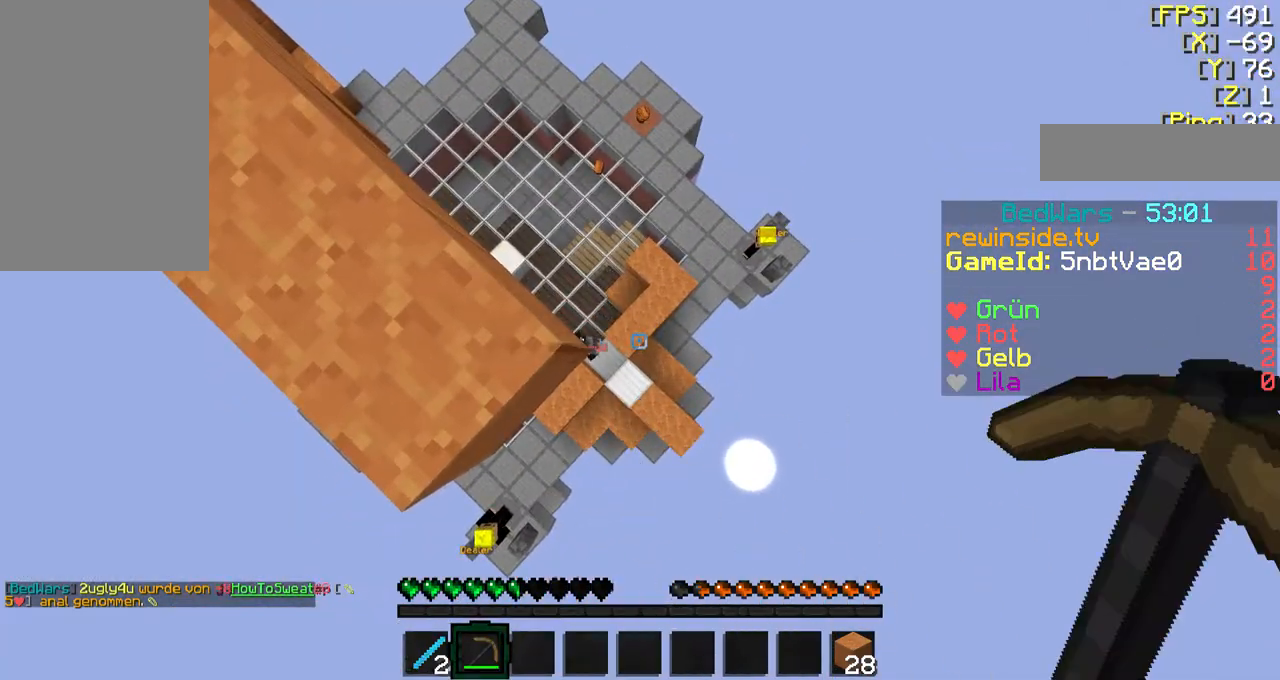
{"keys": ["shift"], "mouse": ["left"], "events": [[267, "q", "down"], [300, "mouse_left", "down"], [300, "q", "up"], [400, "mouse_left", "up"], [500, "mouse_left", "down"]]}
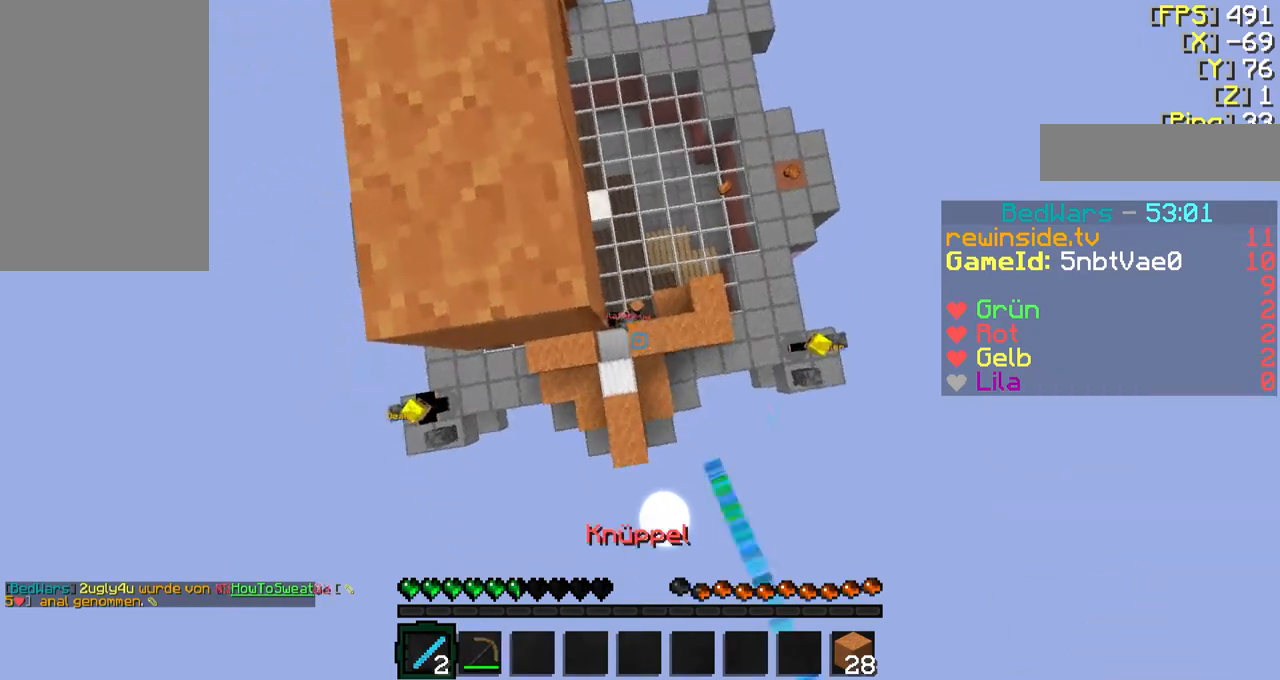
{"keys": ["shift"], "mouse": ["right"], "events": [[100, "mouse_left", "up"], [167, "mouse_left", "down"], [167, "mouse_right", "down"], [200, "mouse_left", "up"], [200, "mouse_right", "up"], [267, "mouse_right", "down"], [300, "mouse_left", "down"], [367, "mouse_left", "up"], [367, "mouse_right", "up"], [467, "mouse_left", "down"], [467, "mouse_right", "down"], [500, "mouse_left", "up"]]}
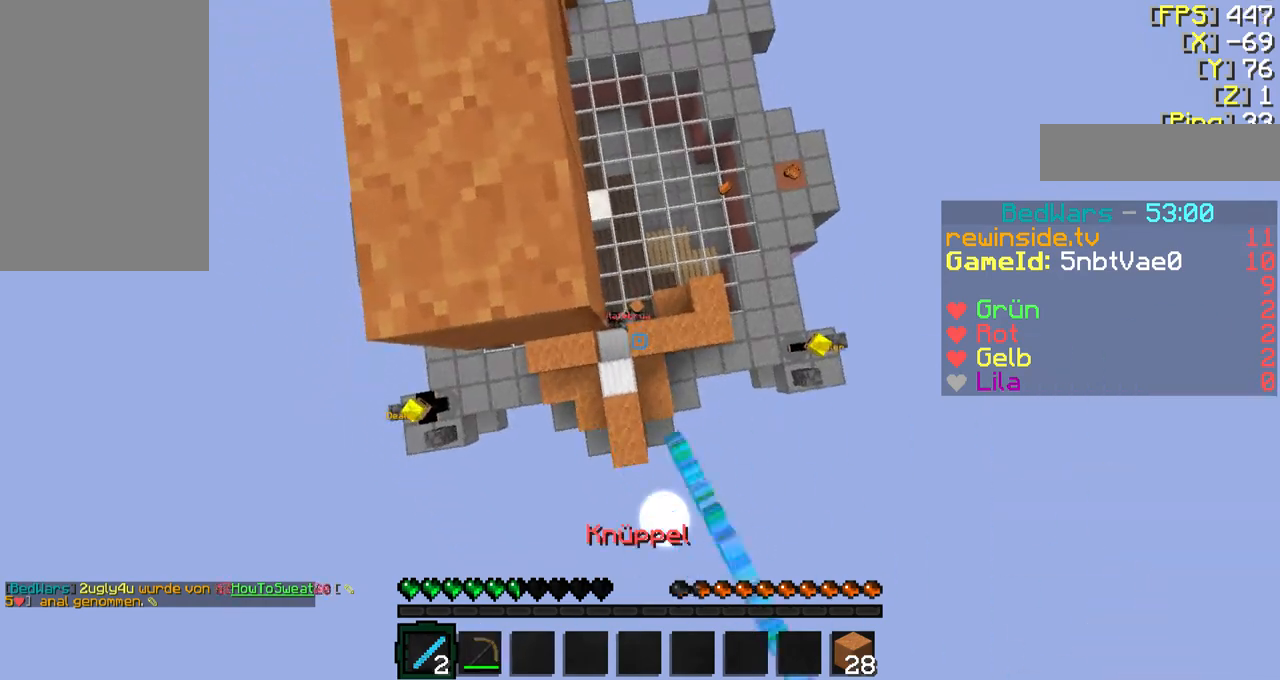
{"keys": ["shift"], "mouse": [], "events": [[67, "mouse_left", "down"], [167, "mouse_left", "up"], [200, "mouse_left", "down"], [300, "mouse_left", "up"], [300, "mouse_right", "up"], [367, "mouse_left", "down"], [367, "mouse_right", "down"], [467, "mouse_left", "up"], [467, "mouse_right", "up"]]}
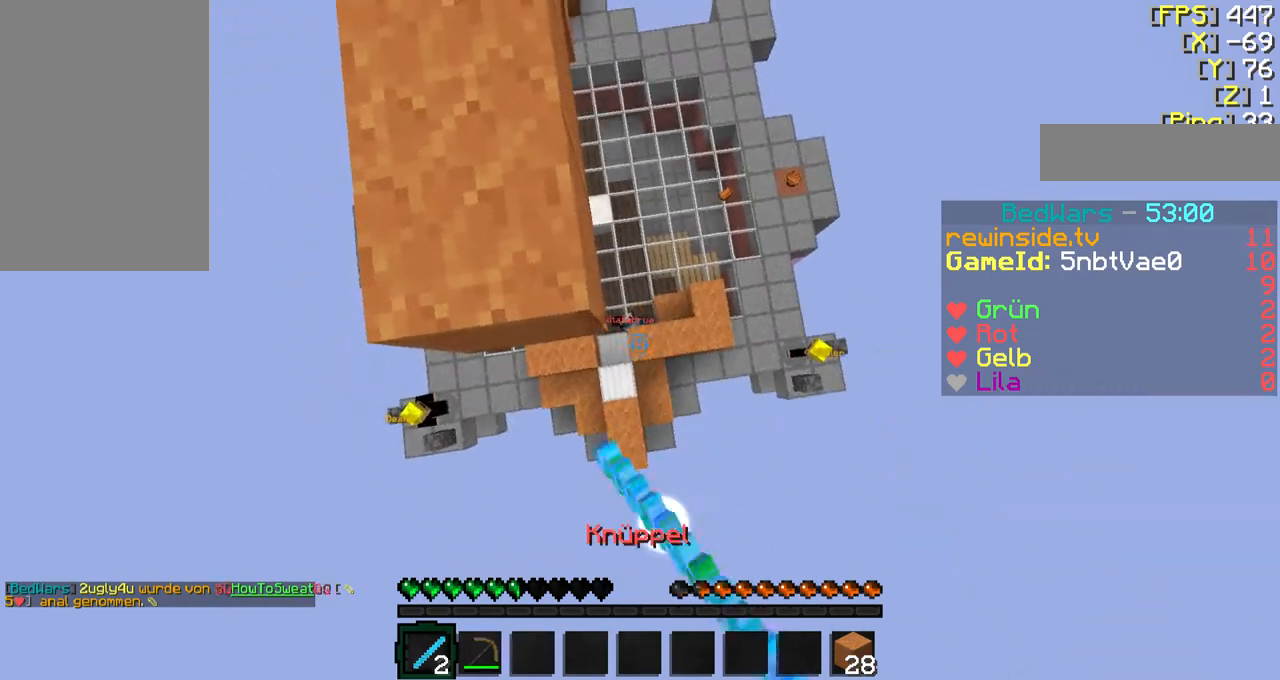
{"keys": ["s"], "mouse": [], "events": [[67, "mouse_left", "down"], [67, "mouse_right", "down"], [100, "mouse_left", "up"], [167, "mouse_right", "up"], [200, "mouse_left", "down"], [200, "mouse_right", "down"], [300, "mouse_left", "up"], [300, "mouse_right", "up"], [367, "shift", "up"], [500, "s", "down"]]}
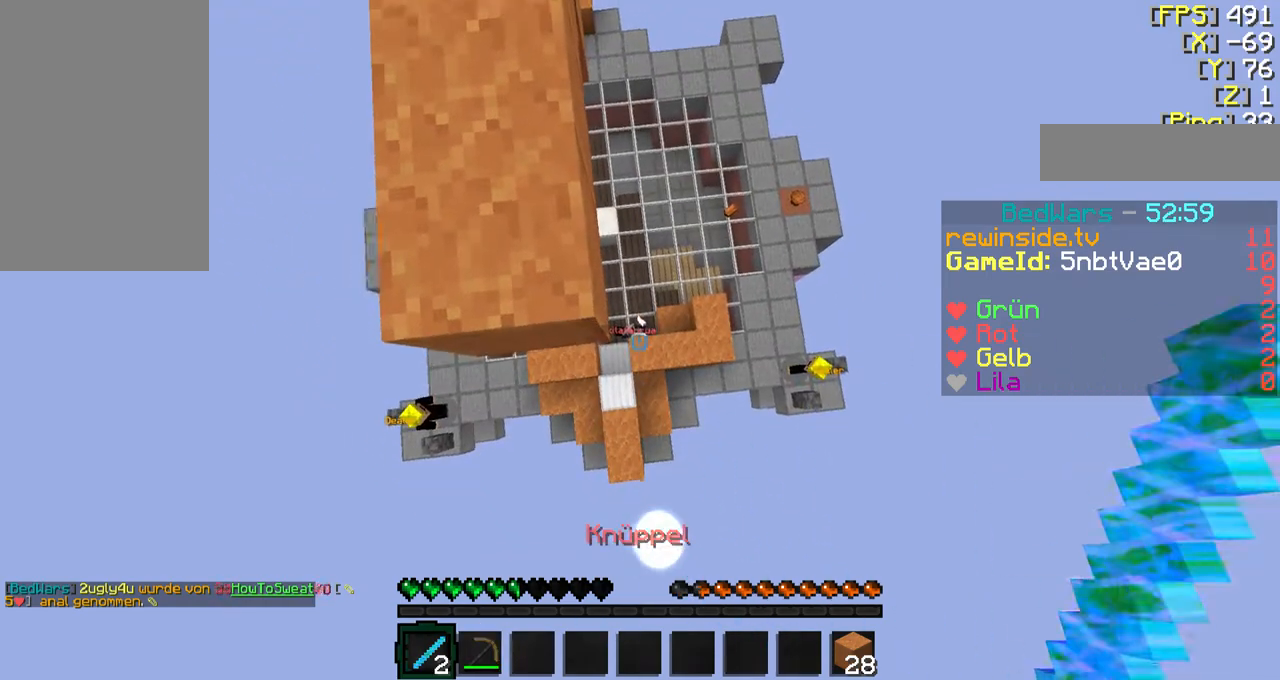
{"keys": ["f", "w"], "mouse": [], "events": [[67, "s", "up"], [300, "w", "down"], [367, "f", "down"]]}
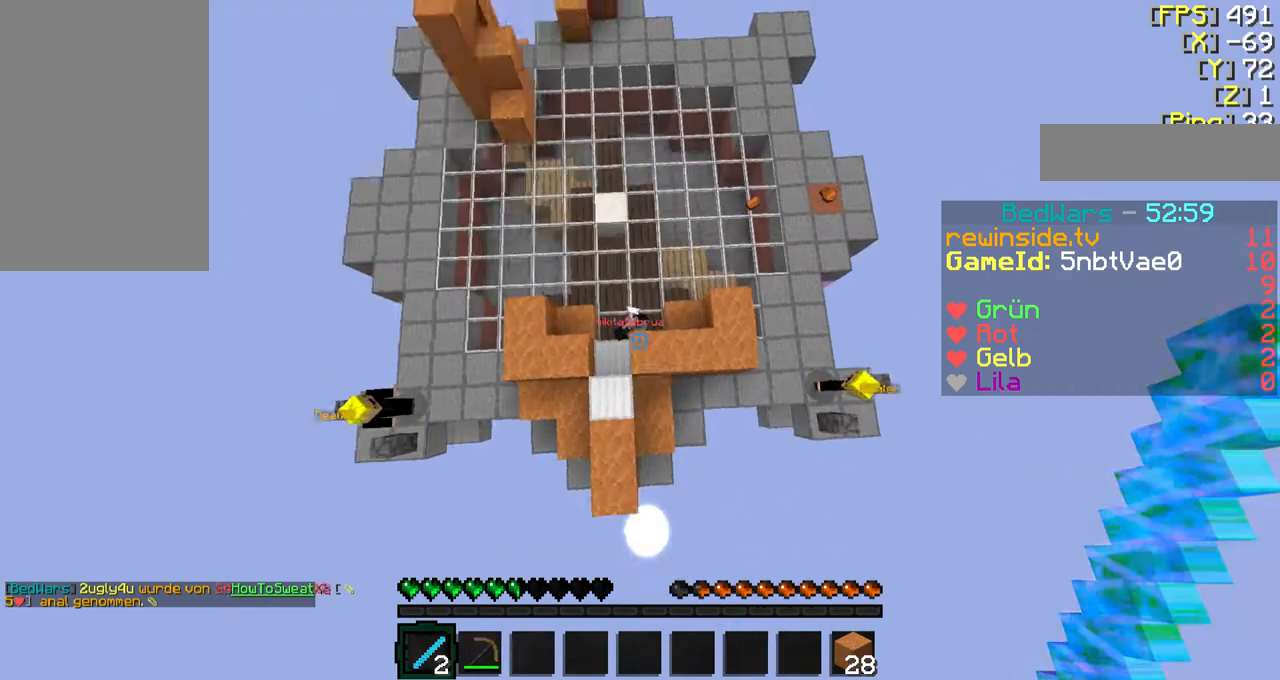
{"keys": ["d", "s"], "mouse": ["left"], "events": [[267, "f", "up"], [267, "s", "down"], [267, "w", "up"], [300, "mouse_left", "down"], [400, "mouse_left", "up"], [467, "d", "down"], [467, "mouse_left", "down"]]}
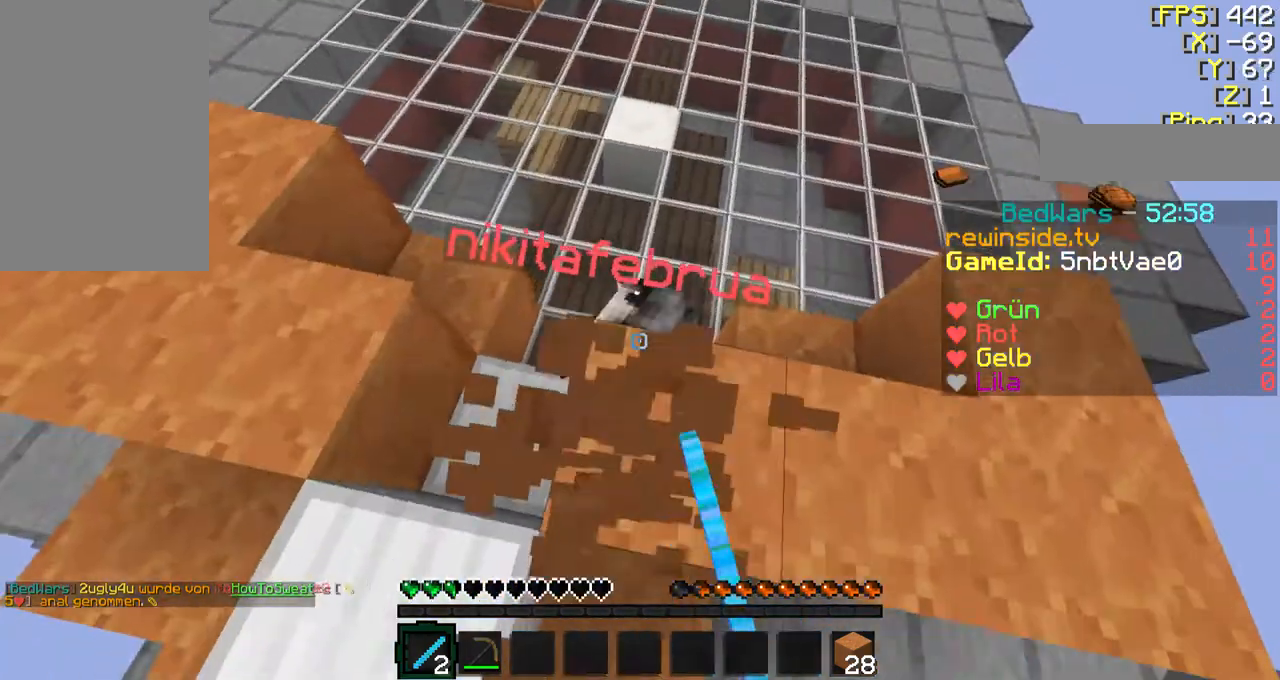
{"keys": [], "mouse": ["left"], "events": [[67, "mouse_left", "up"], [167, "d", "up"], [367, "s", "up"], [400, "mouse_left", "down"]]}
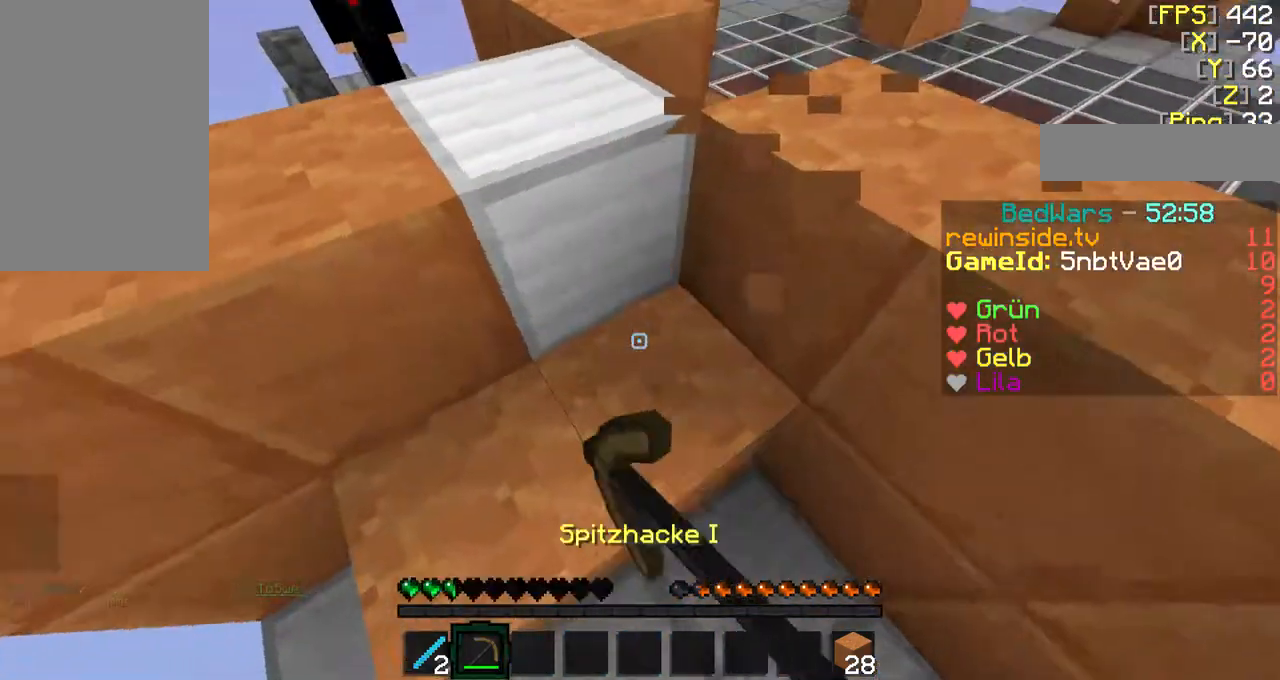
{"keys": [], "mouse": ["left"], "events": [[67, "s", "down"], [167, "s", "up"]]}
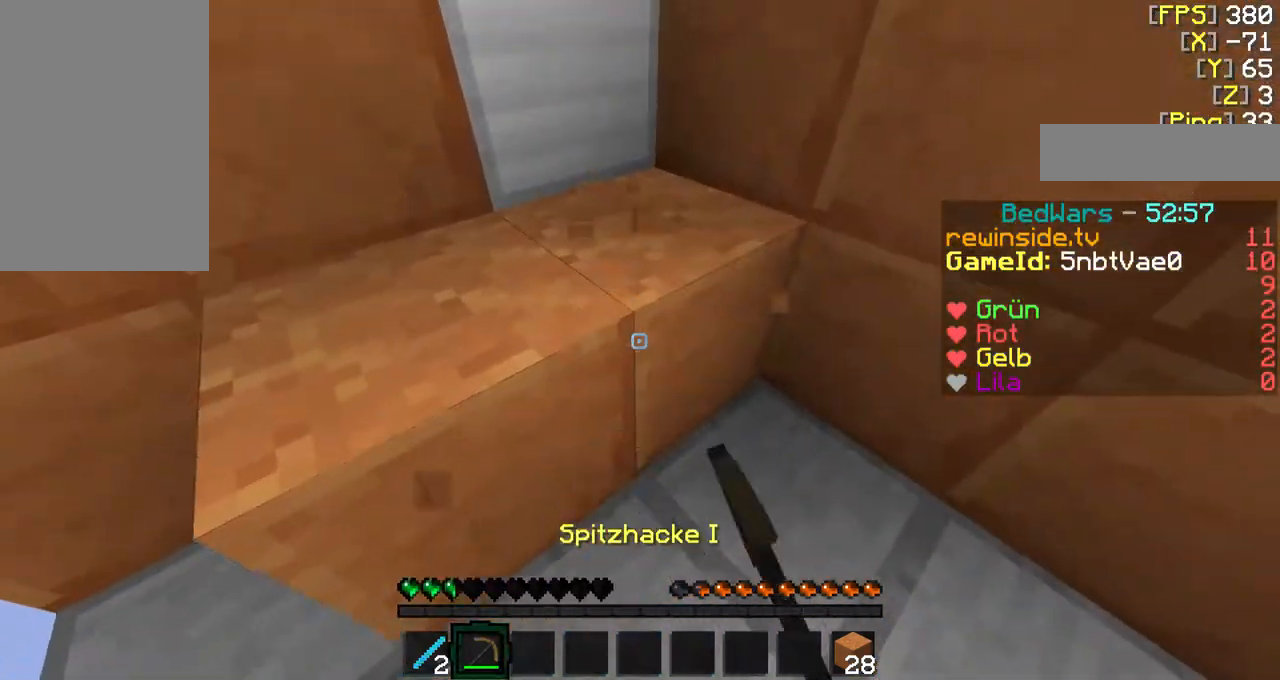
{"keys": [], "mouse": ["left"], "events": [[67, "d", "down"], [167, "d", "up"]]}
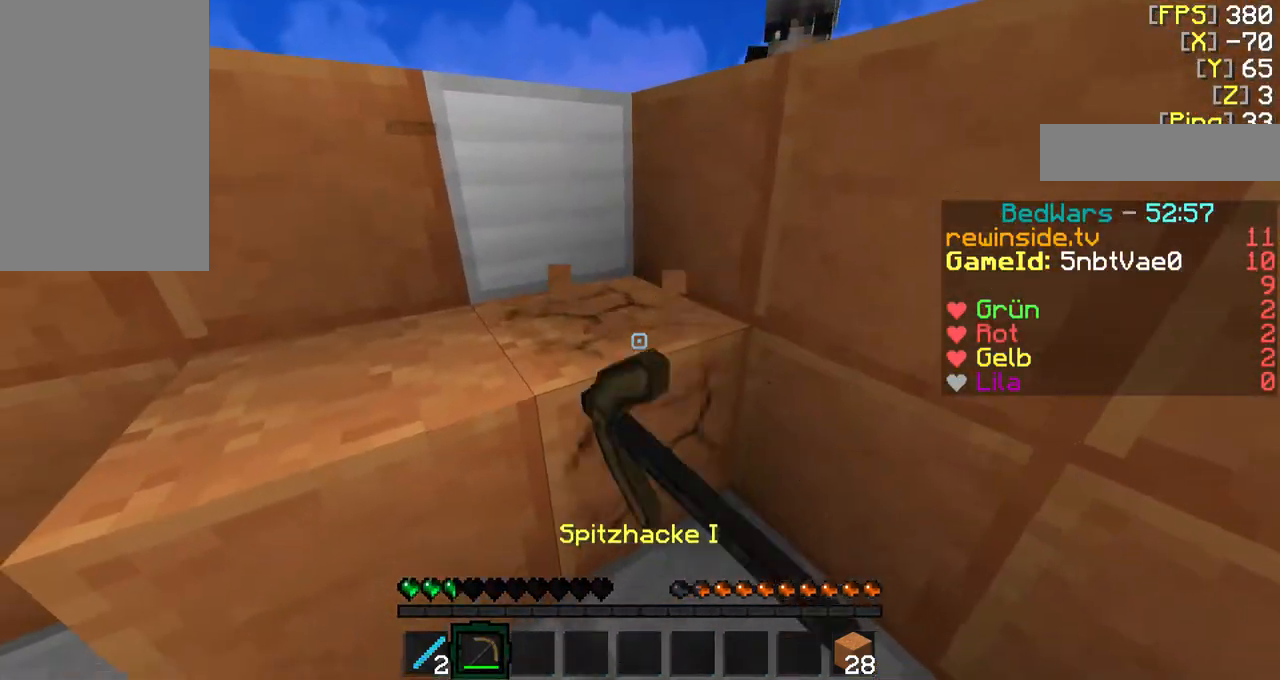
{"keys": ["f", "w"], "mouse": [], "events": [[400, "f", "down"], [400, "w", "down"], [467, "mouse_left", "up"]]}
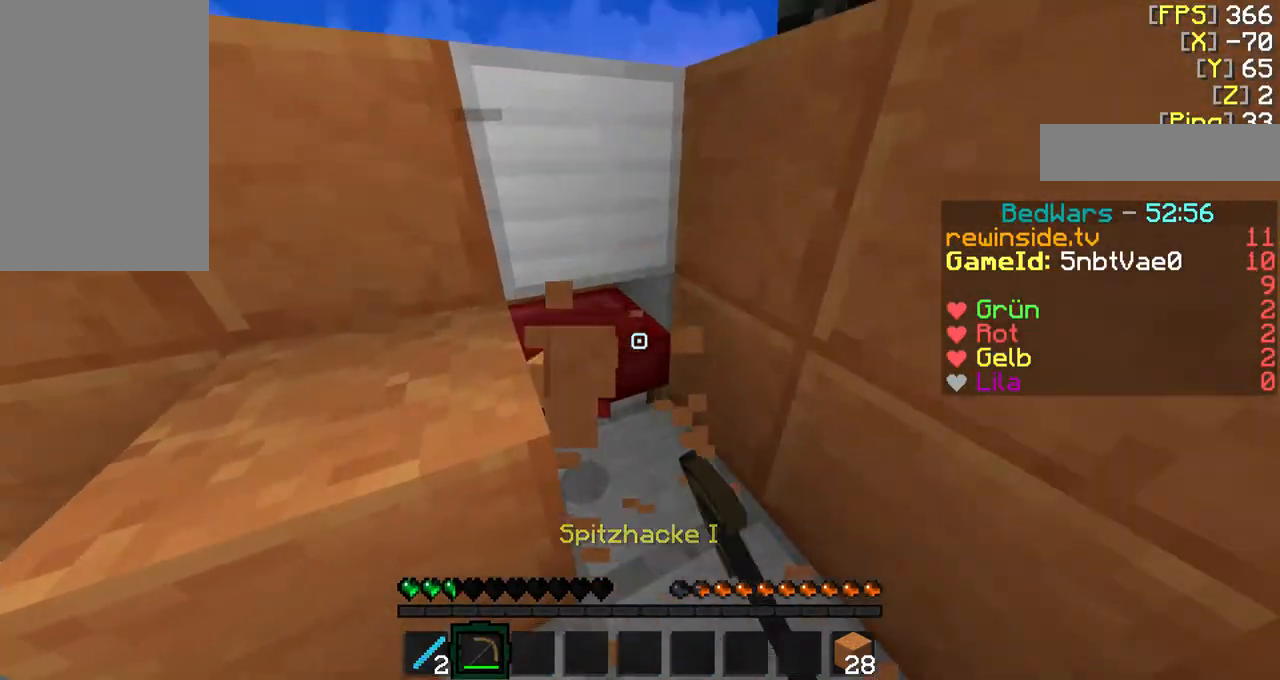
{"keys": [], "mouse": ["left"], "events": [[67, "mouse_left", "down"], [100, "f", "up"], [100, "w", "up"]]}
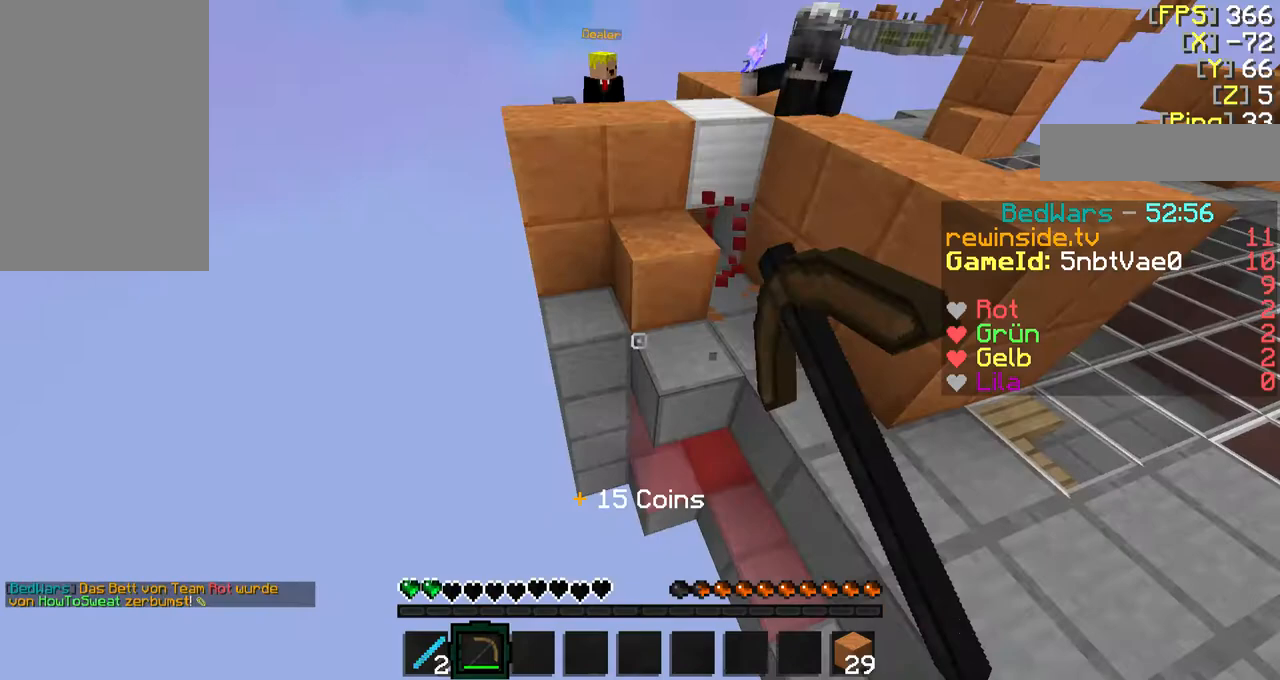
{"keys": [], "mouse": [], "events": [[167, "f", "down"], [167, "w", "down"], [333, "mouse_left", "up"], [433, "f", "up"], [433, "w", "up"]]}
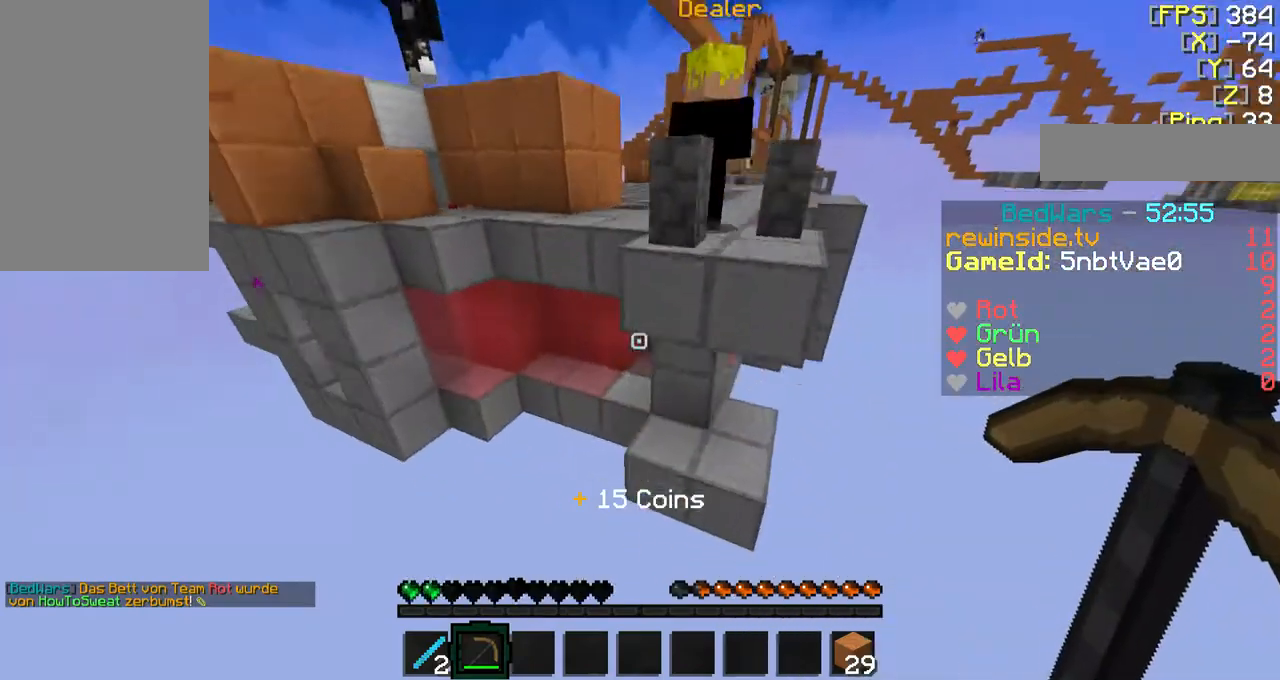
{"keys": [], "mouse": [], "events": []}
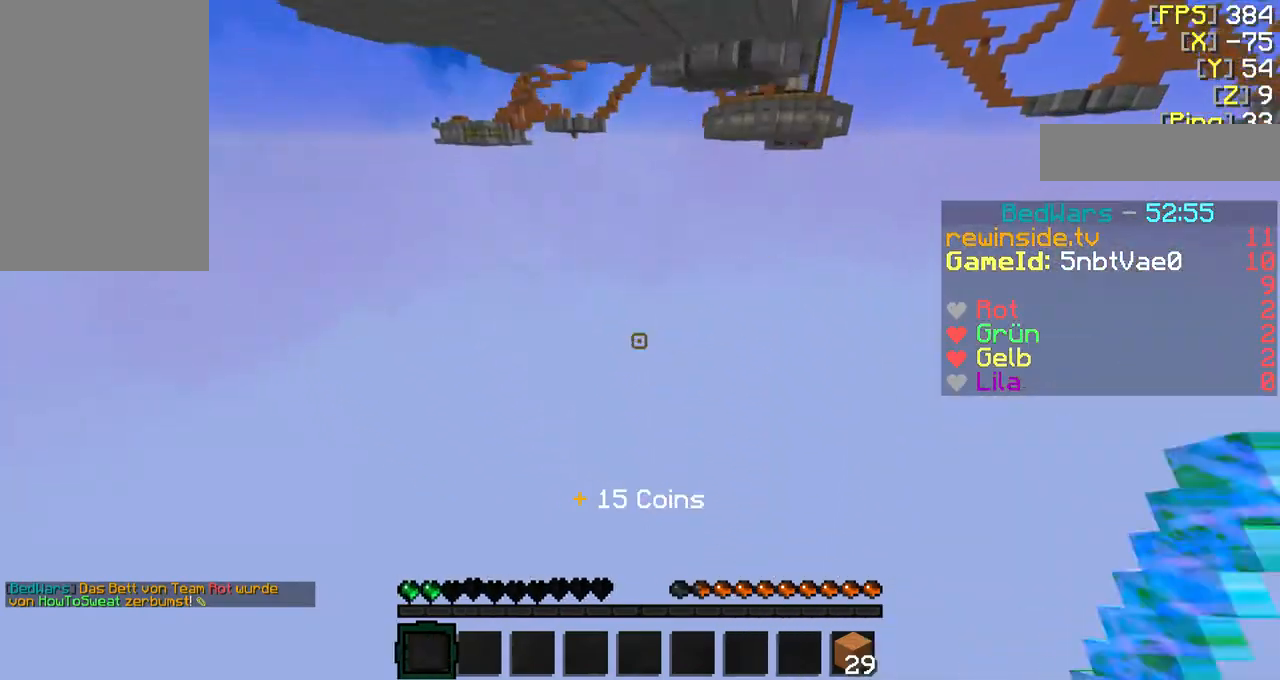
{"keys": [], "mouse": [], "events": []}
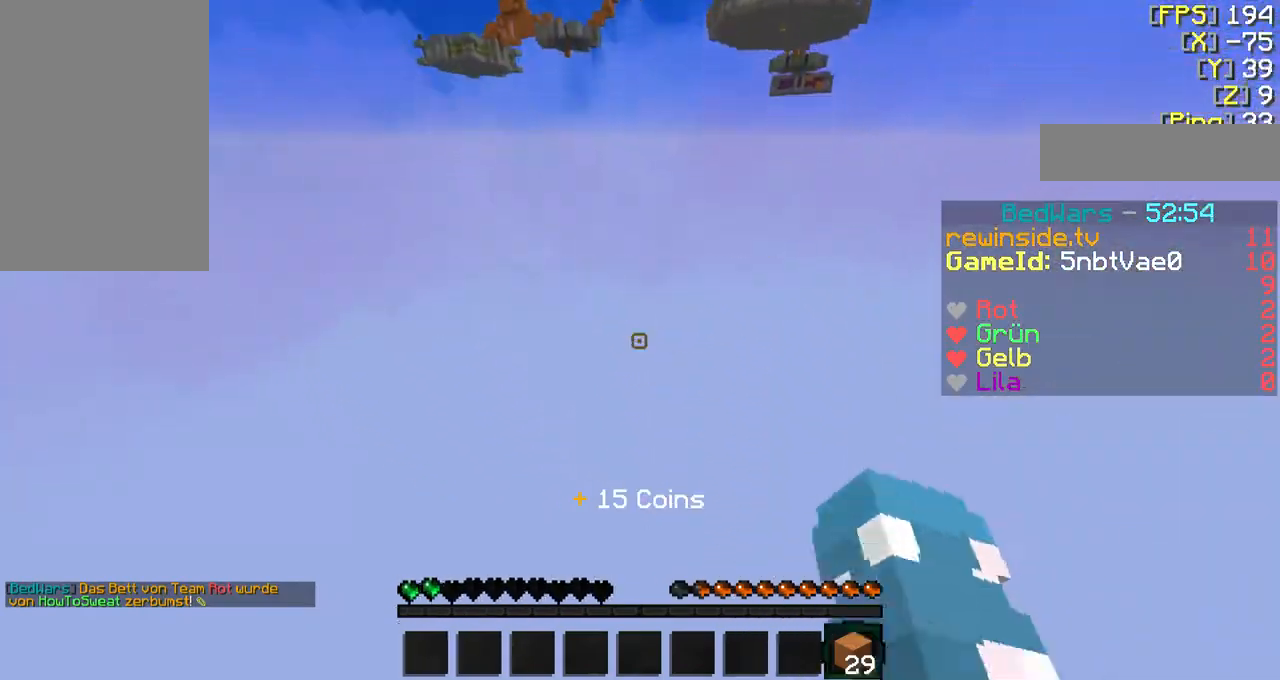
{"keys": [], "mouse": [], "events": []}